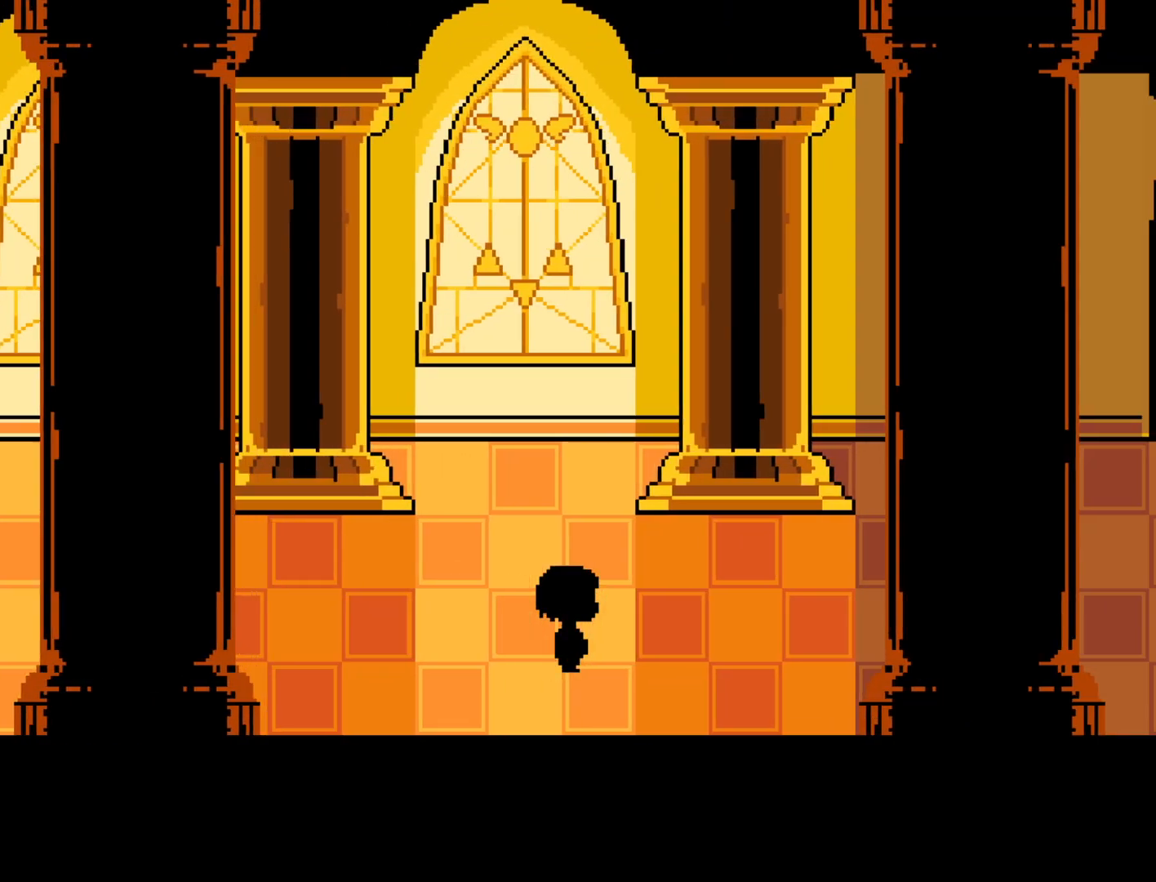
Gameplay with keyboard; each line is a JSON object with the keys held at the frame after it. "events" lists presses ("down") and releases ("up") of "c", "ctrl", "down", "left", "return", "right", "shift", "up", "x" and "z" between this image and that frame as [ms after this image, input, new state], when the widget could be followed in between. No other keys are recorded. Mouse input is not recorded.
{"keys": ["down", "right", "up"], "events": [[67, "down", "down"], [117, "up", "down"]]}
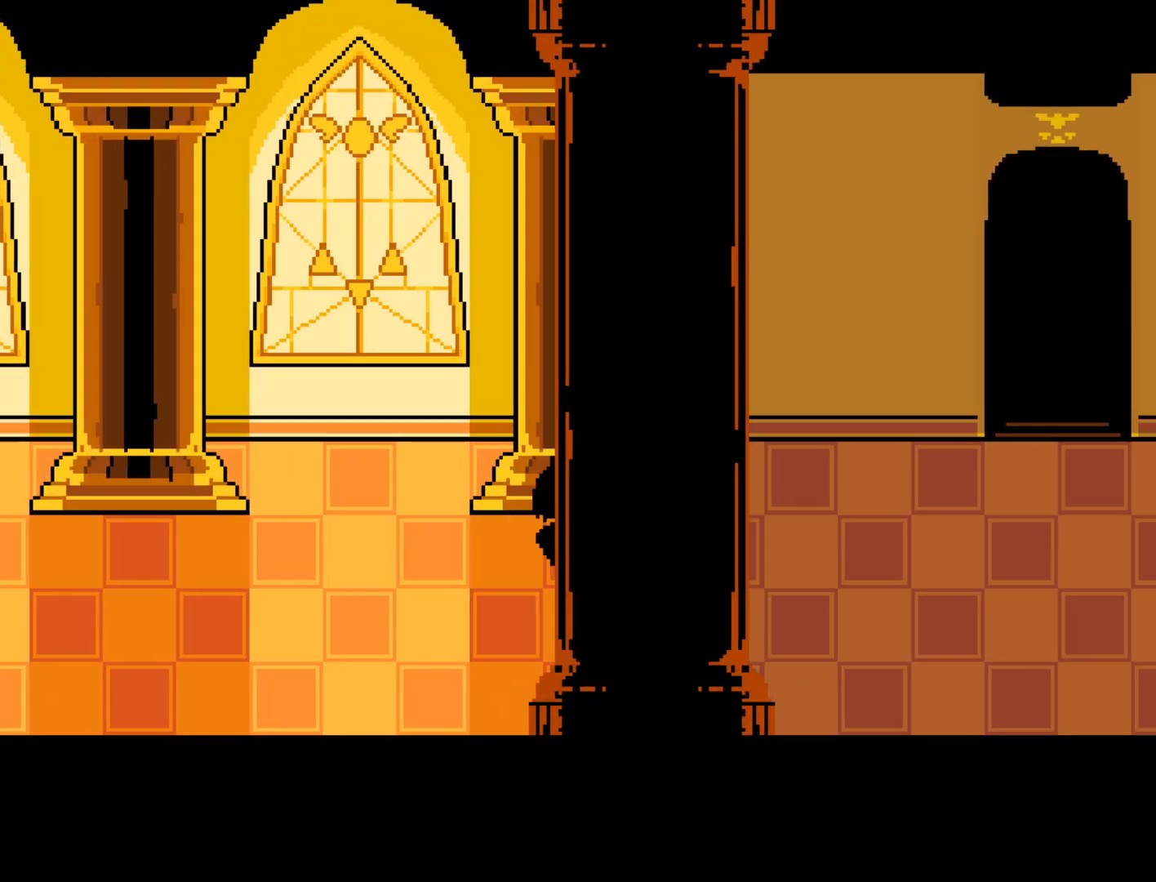
{"keys": ["down", "right", "up"], "events": []}
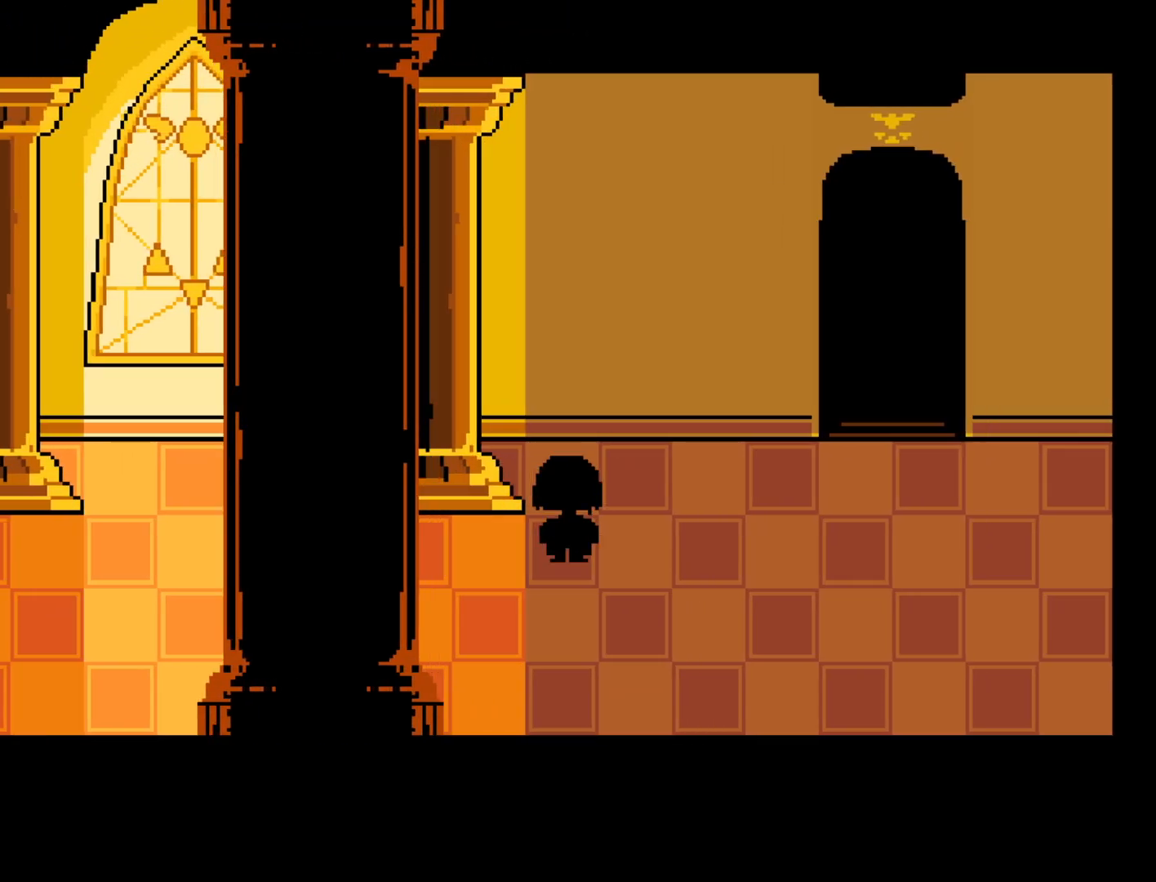
{"keys": ["down", "right", "up"], "events": []}
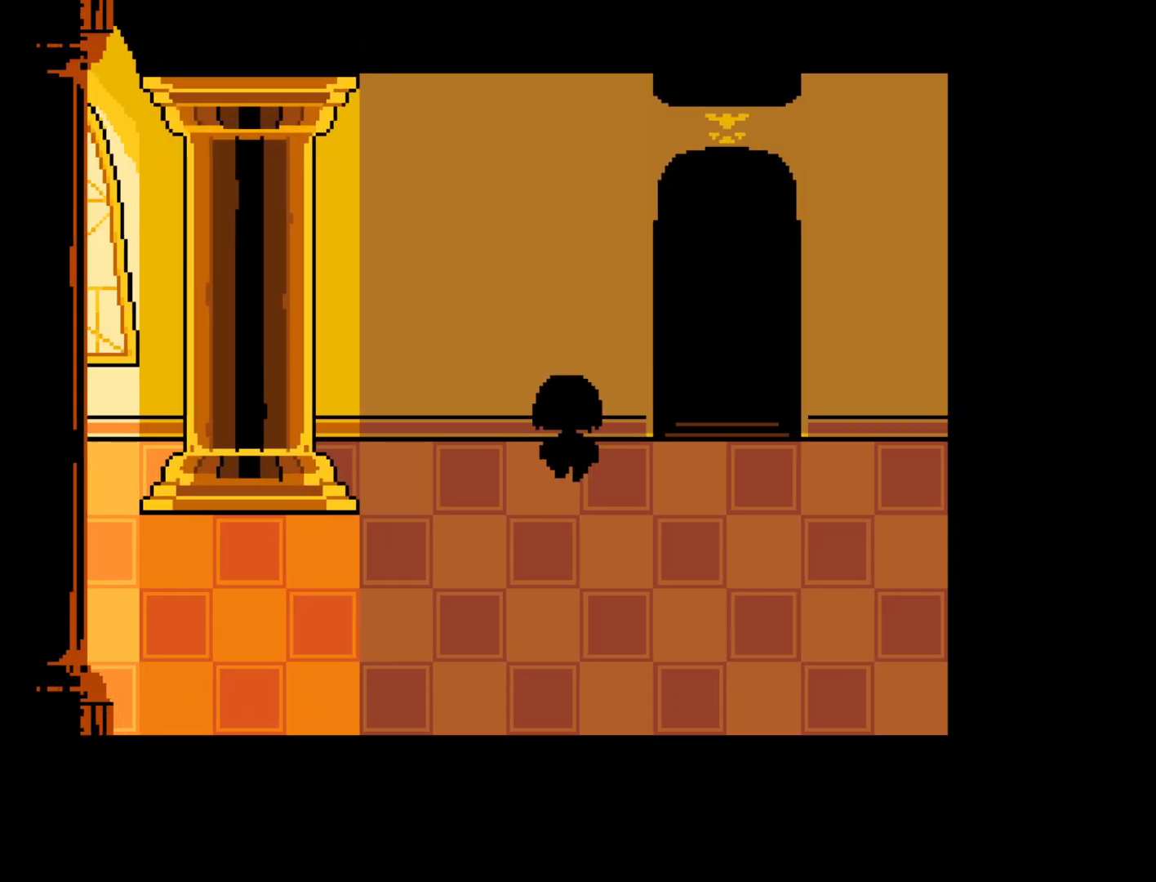
{"keys": ["right", "up"], "events": [[17, "down", "up"]]}
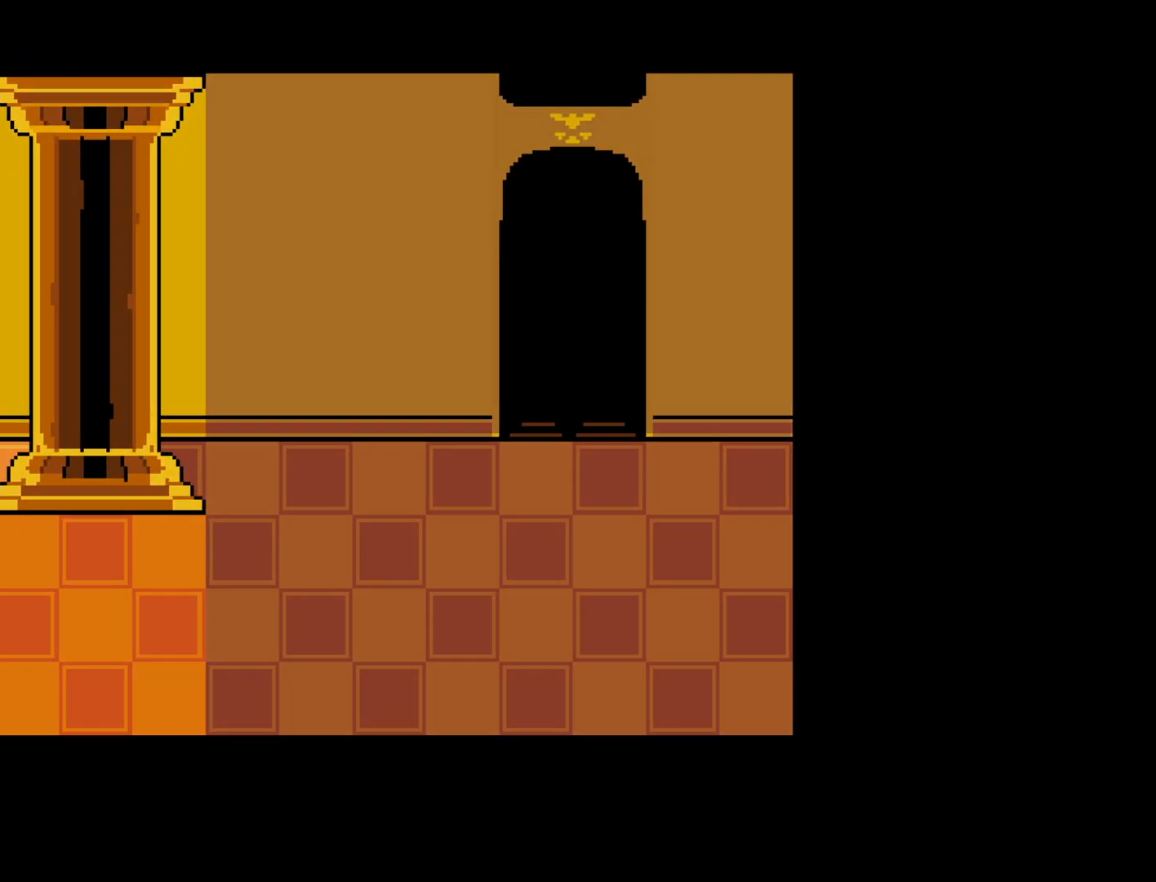
{"keys": ["up"], "events": [[83, "right", "up"]]}
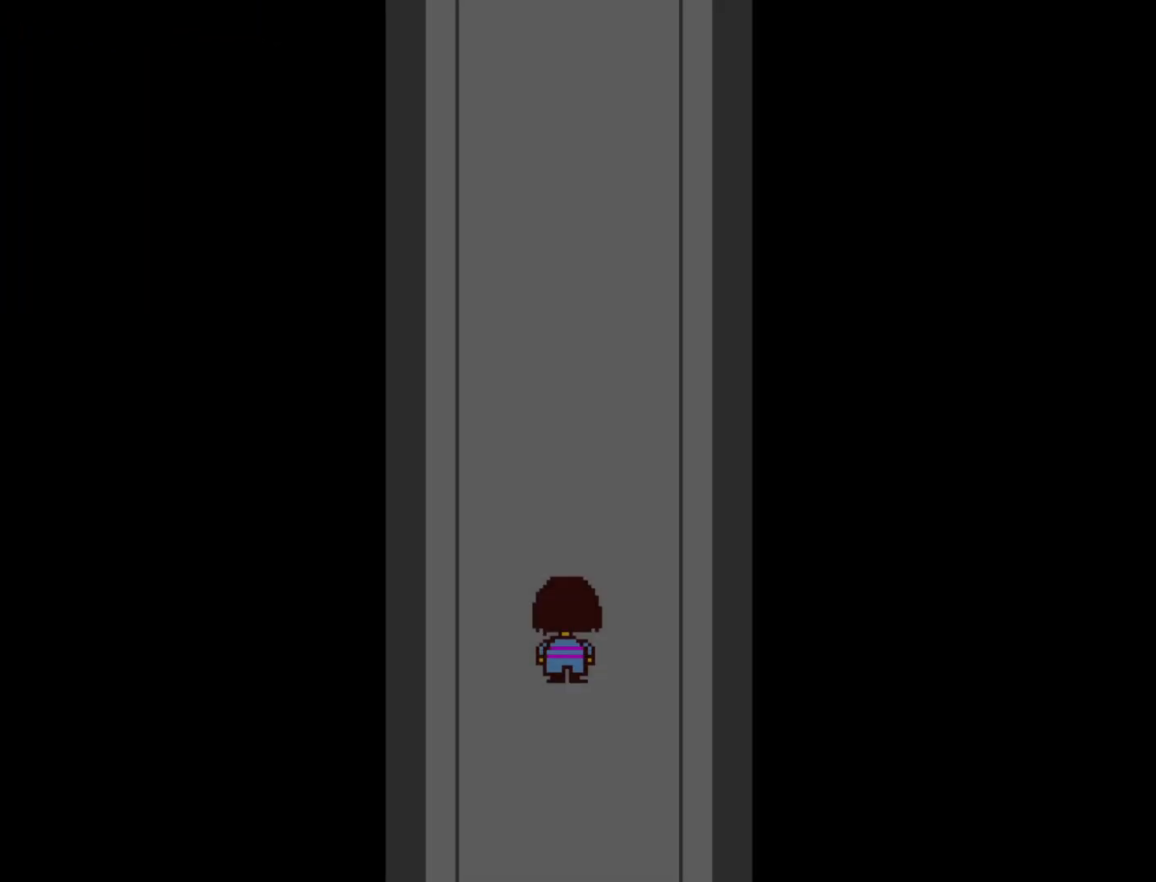
{"keys": ["right", "up"], "events": [[150, "right", "down"]]}
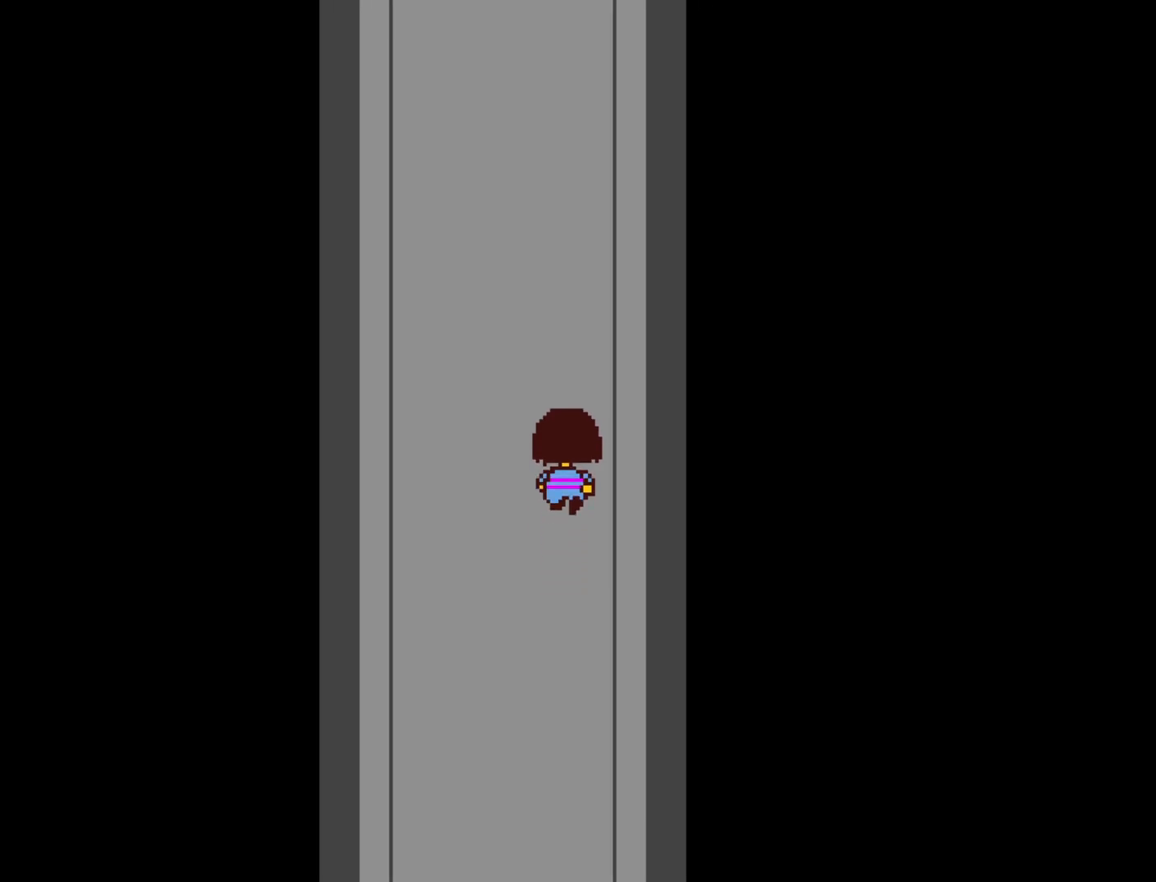
{"keys": ["right", "up"], "events": []}
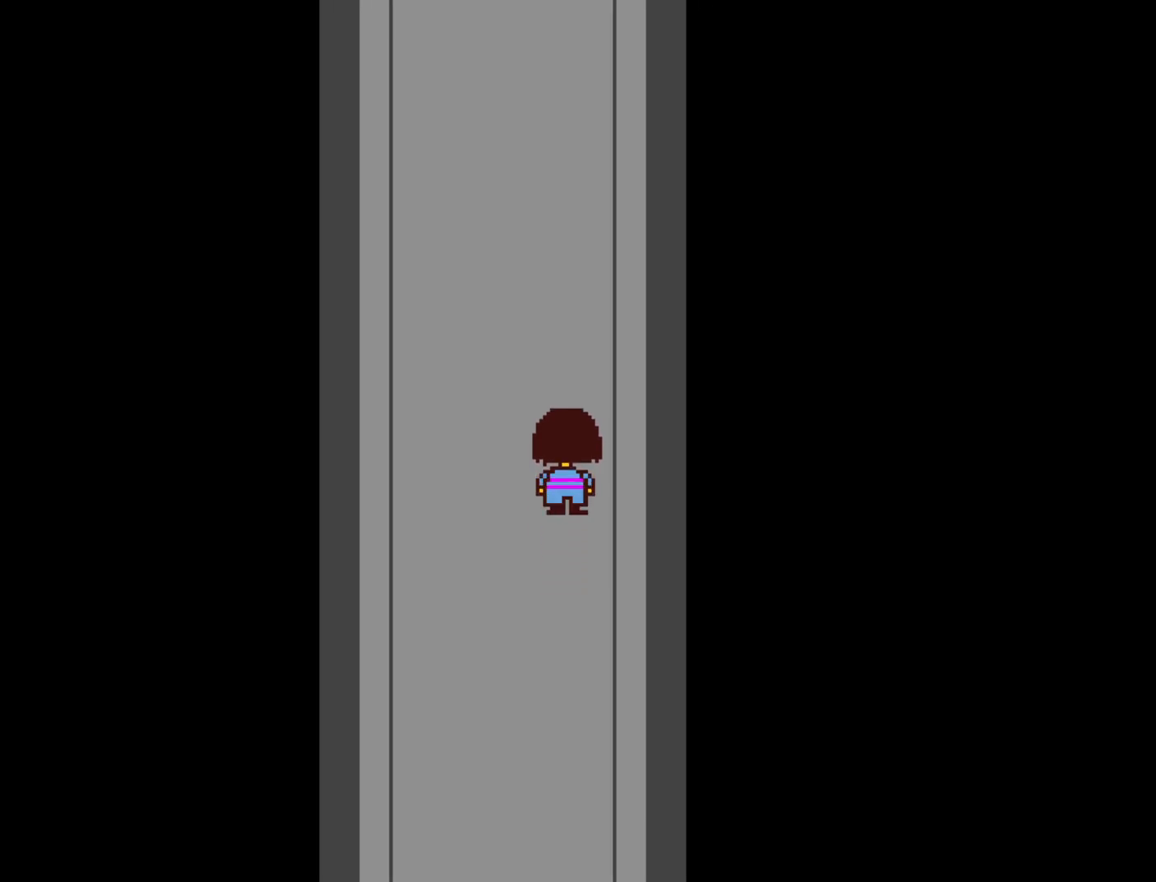
{"keys": ["right", "up"], "events": []}
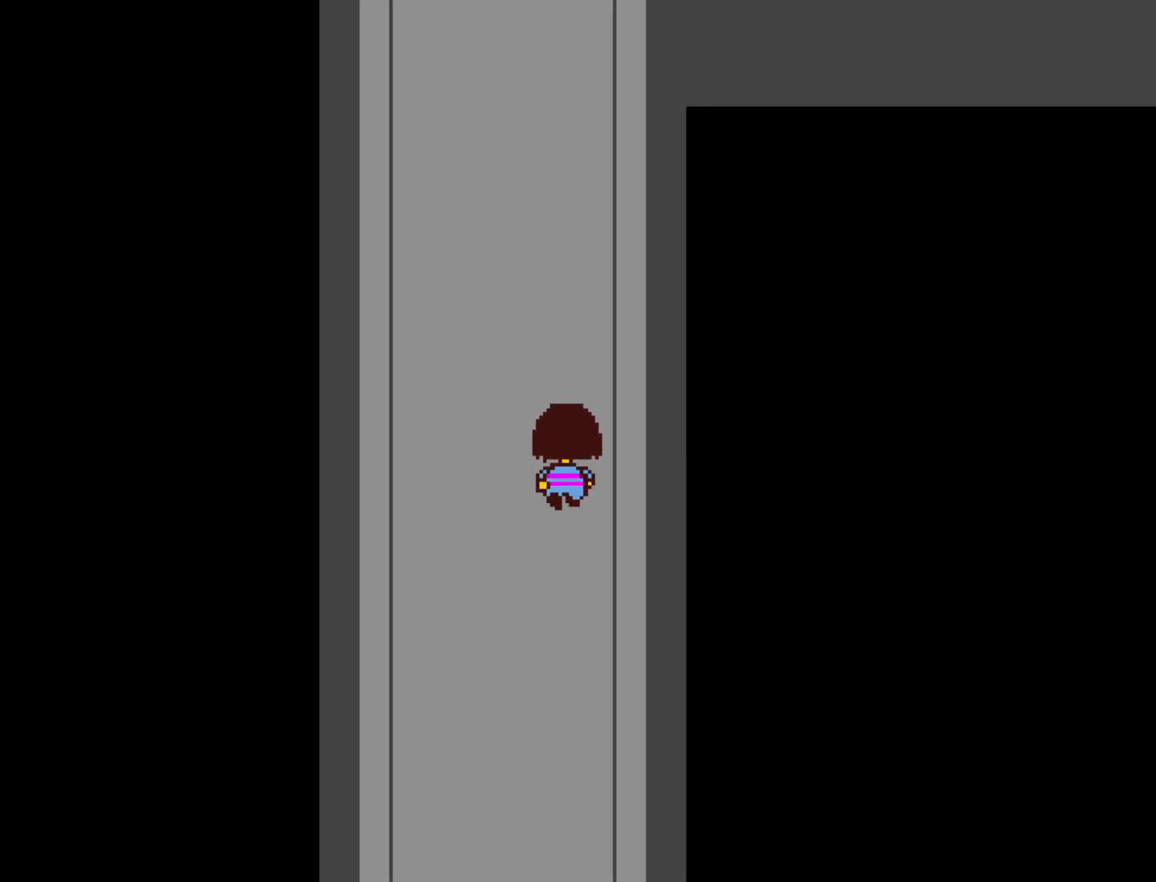
{"keys": ["right", "up"], "events": []}
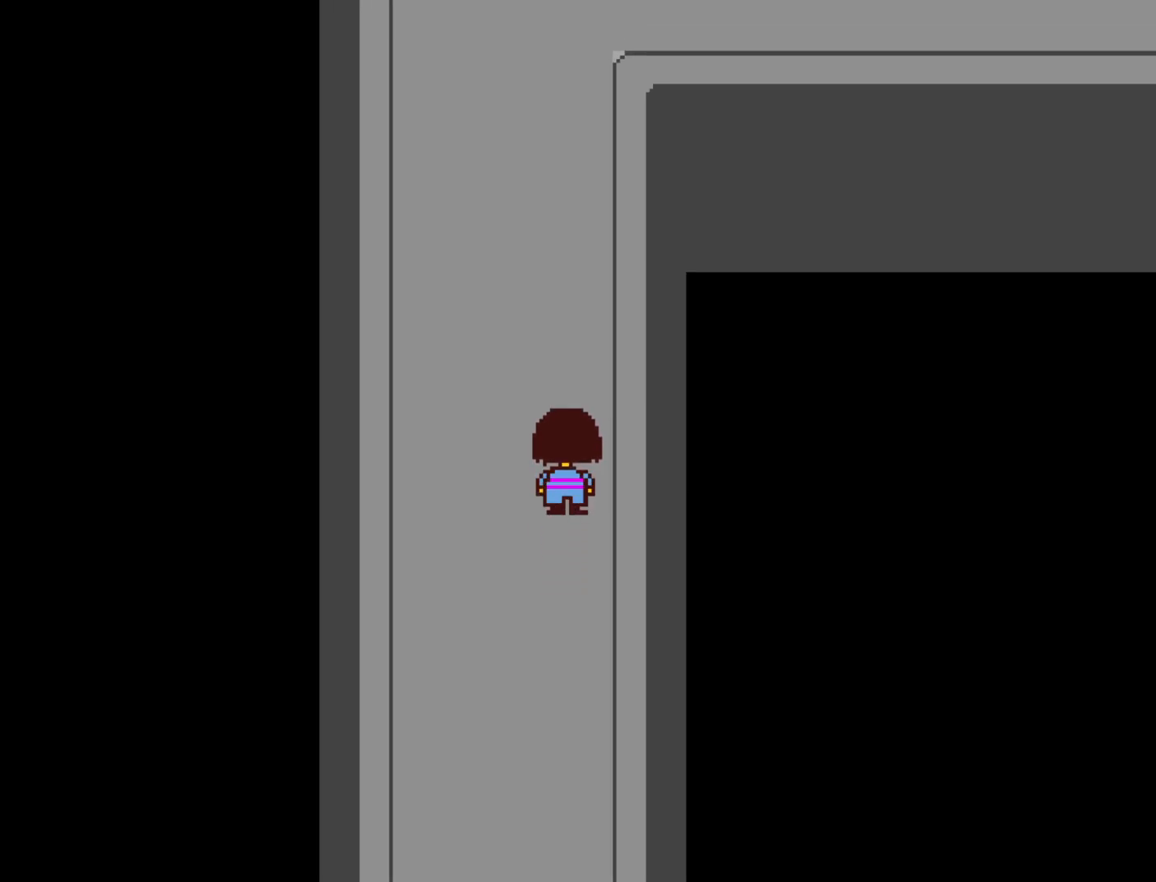
{"keys": ["right", "up"], "events": []}
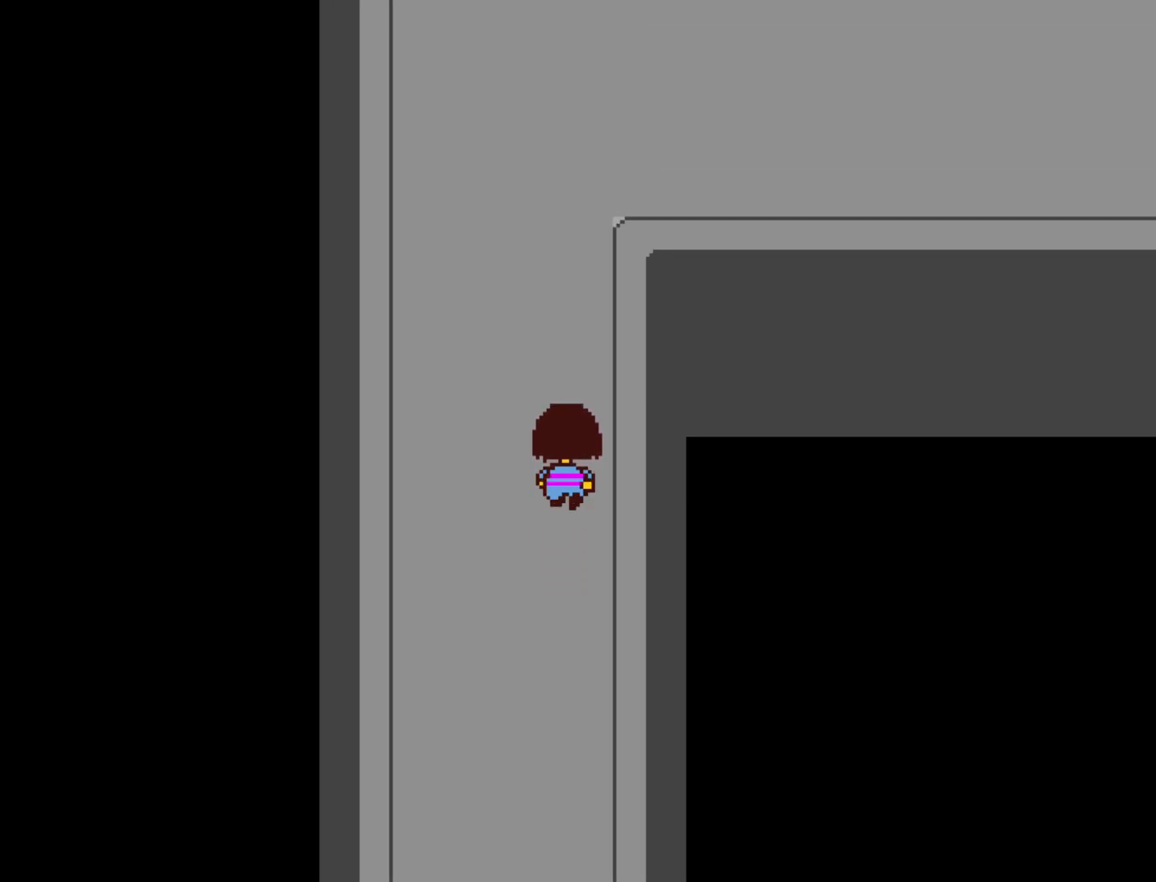
{"keys": ["right", "up"], "events": []}
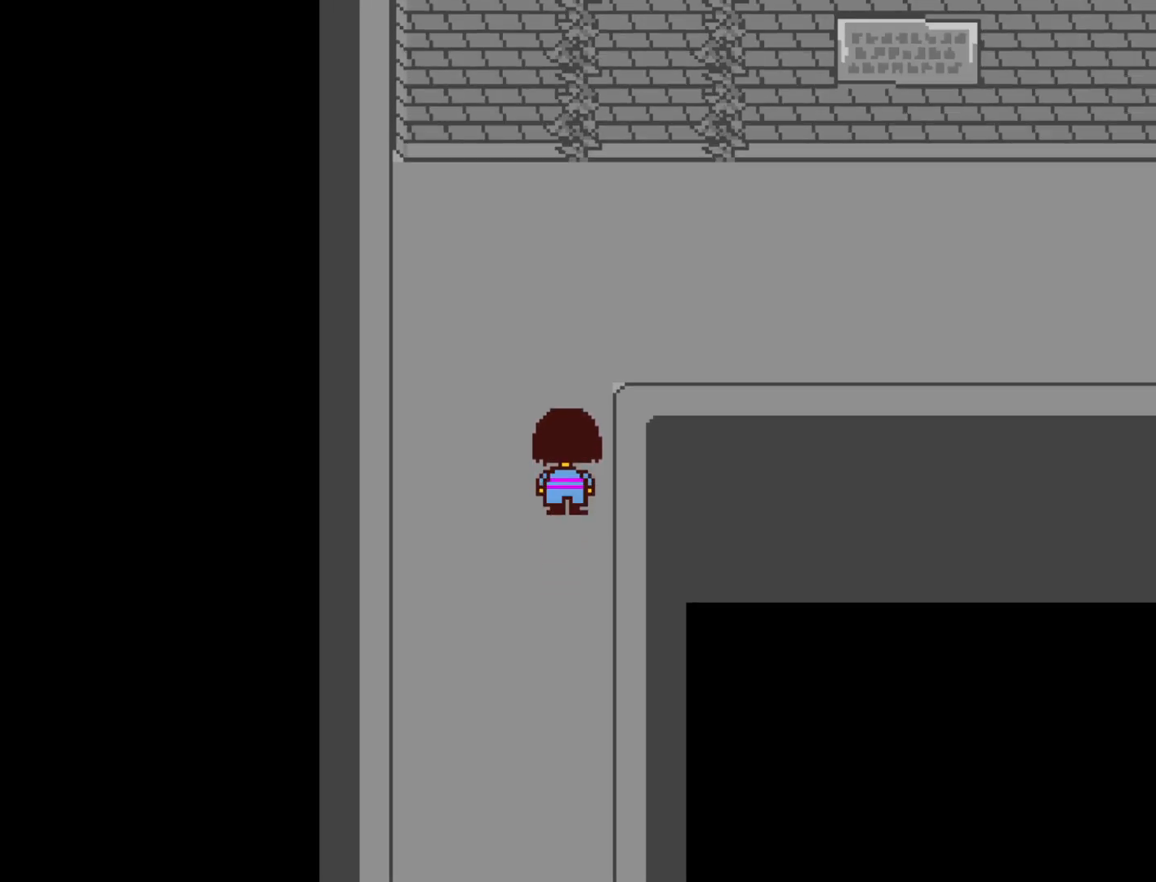
{"keys": ["right", "up"], "events": []}
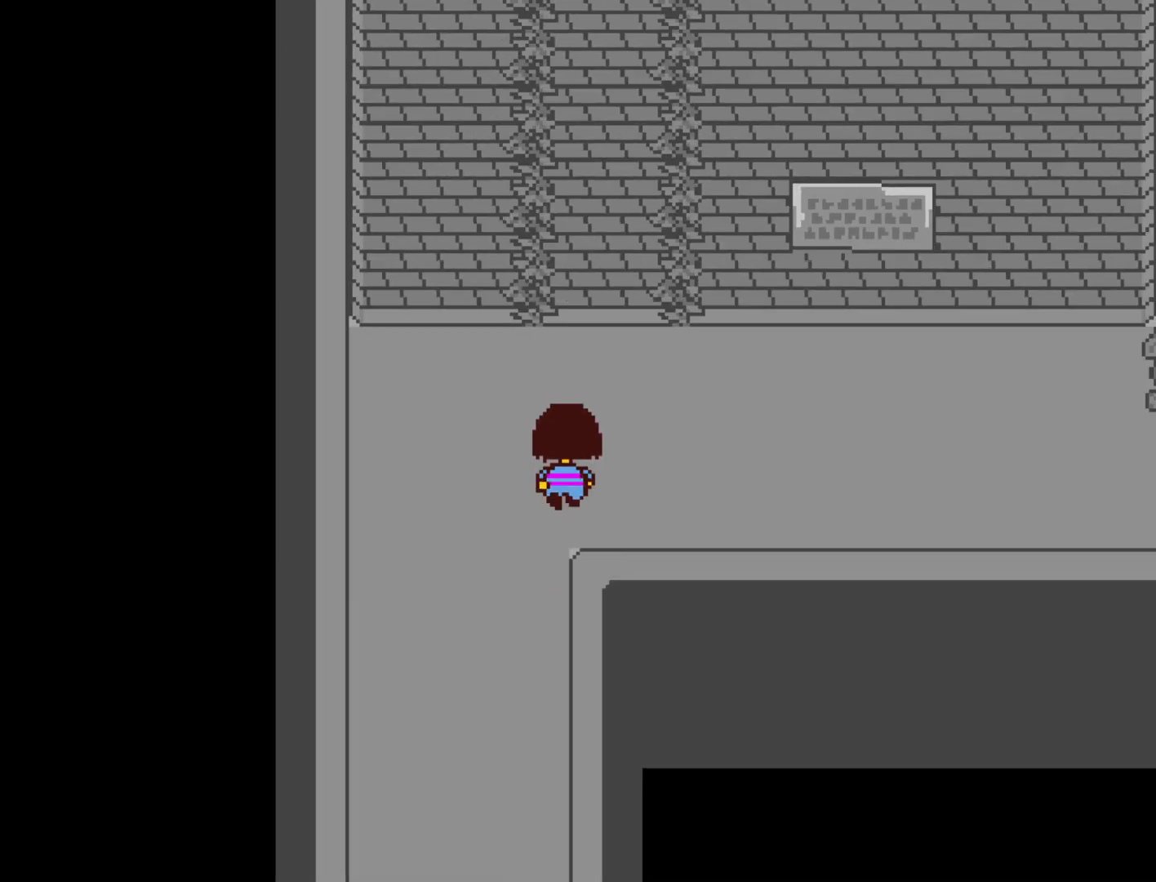
{"keys": ["down", "right", "up"], "events": [[67, "down", "down"]]}
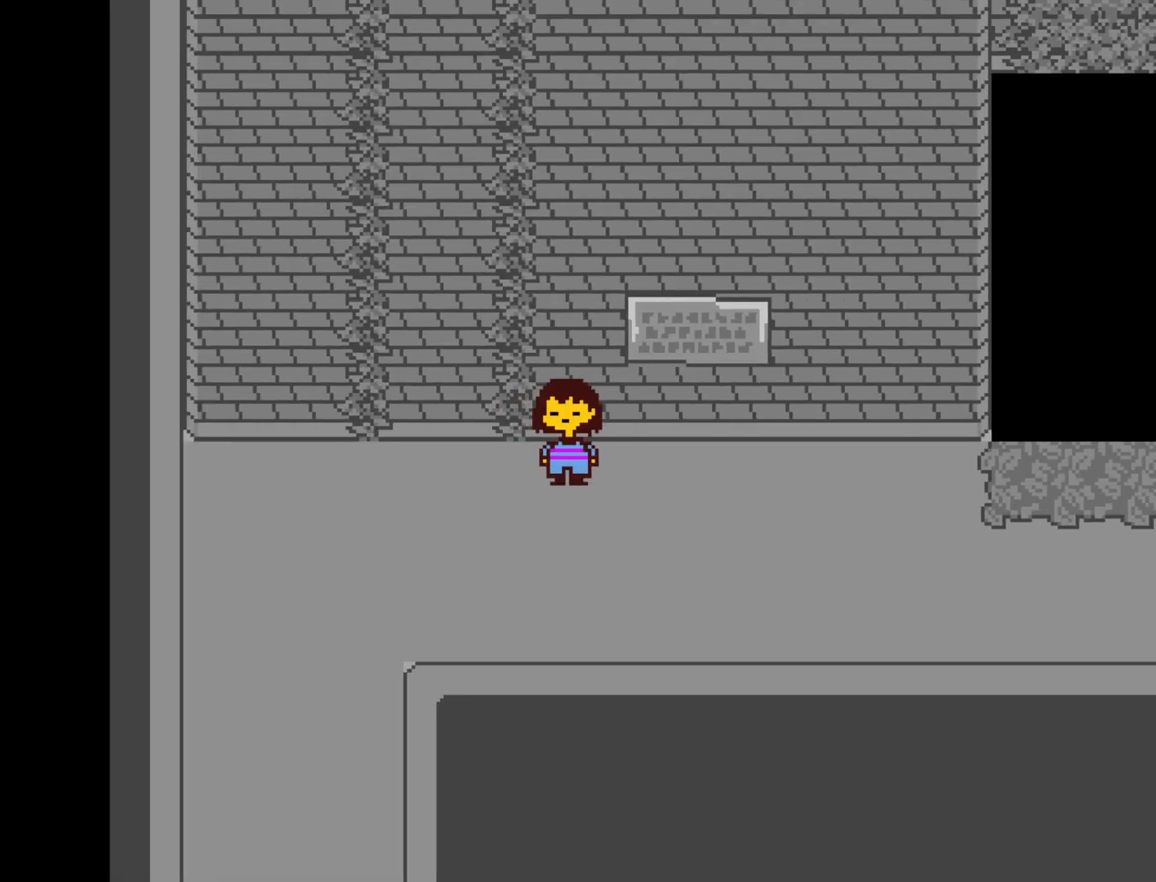
{"keys": ["down", "right", "up"], "events": []}
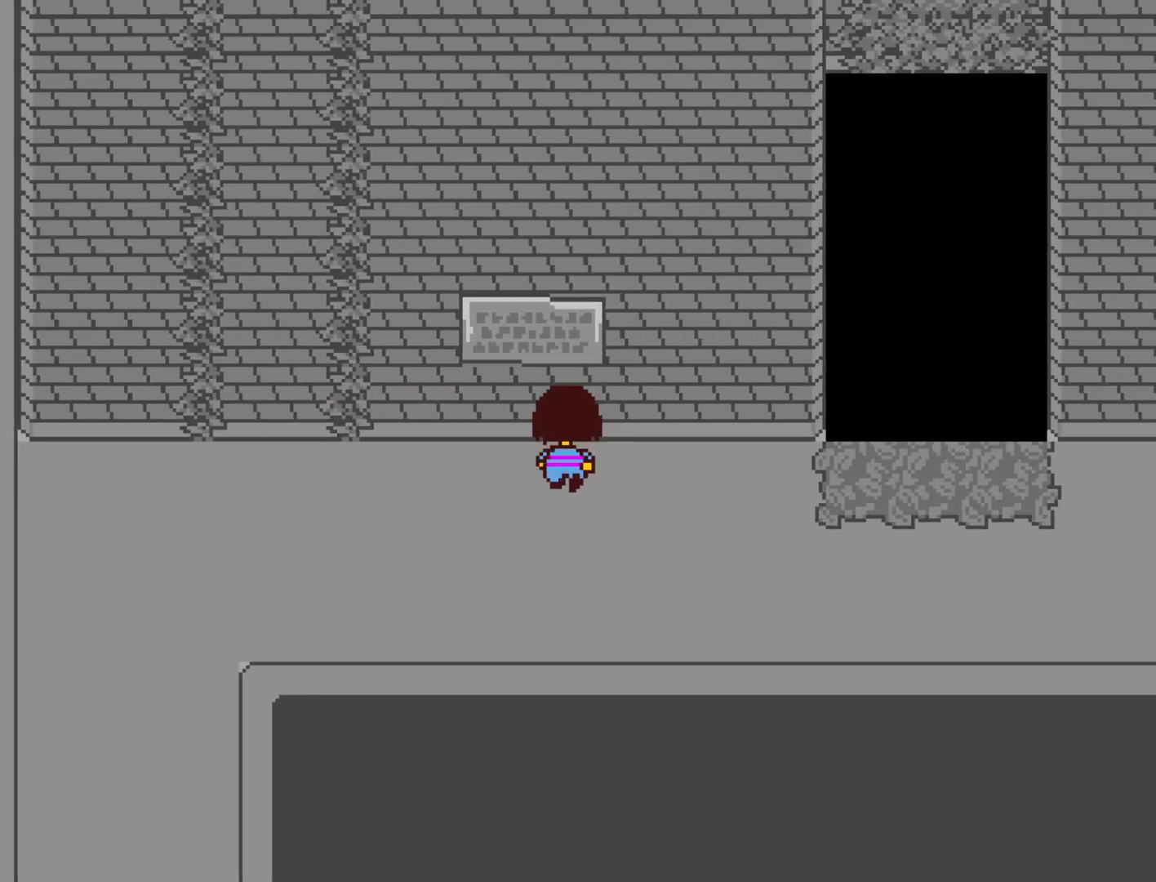
{"keys": ["right", "up"], "events": [[383, "down", "up"]]}
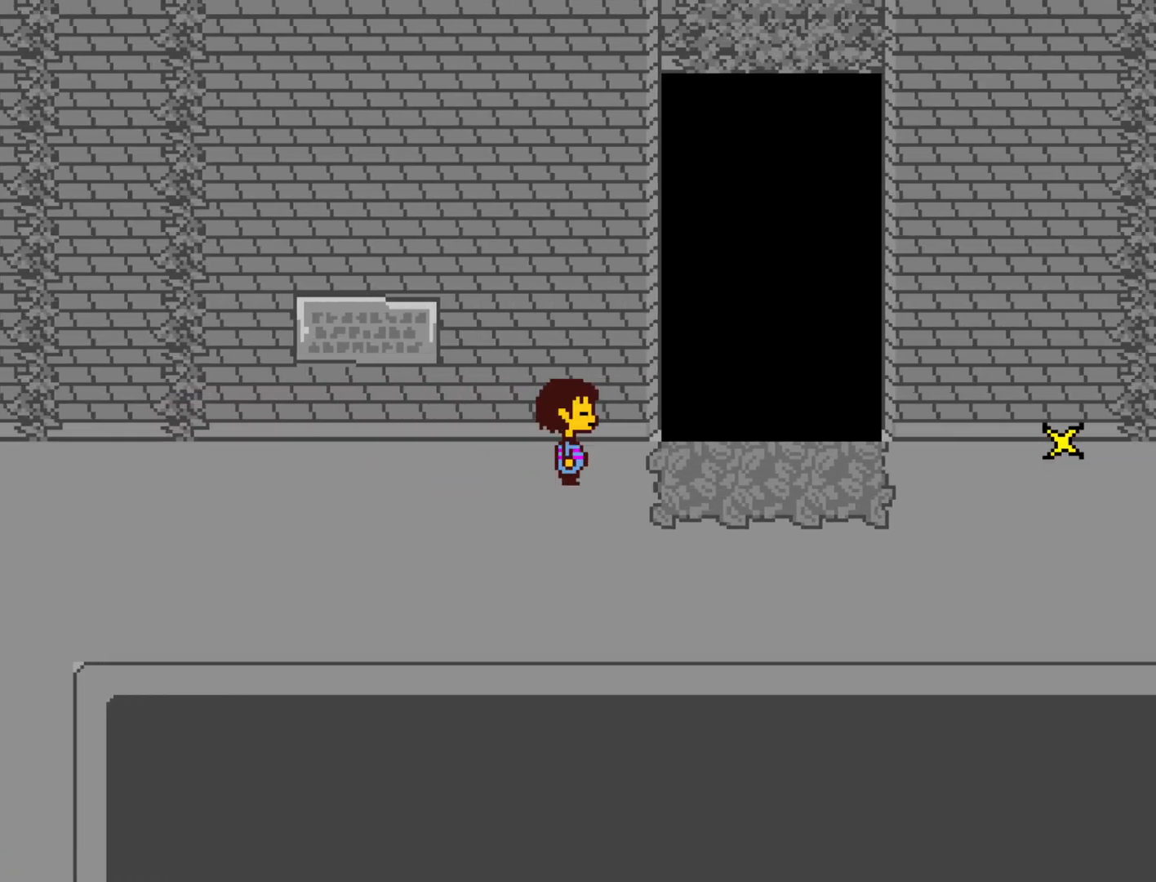
{"keys": ["right", "up"], "events": []}
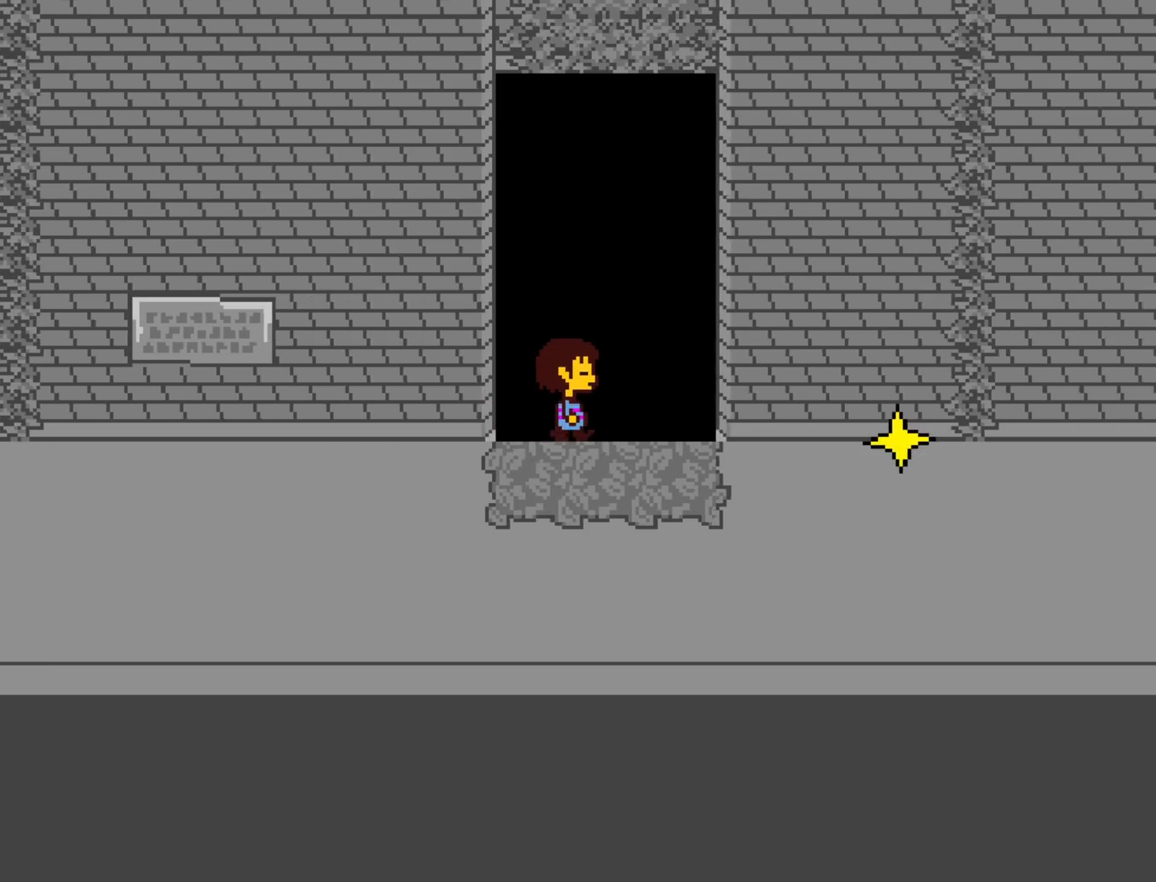
{"keys": ["up"], "events": [[233, "right", "up"]]}
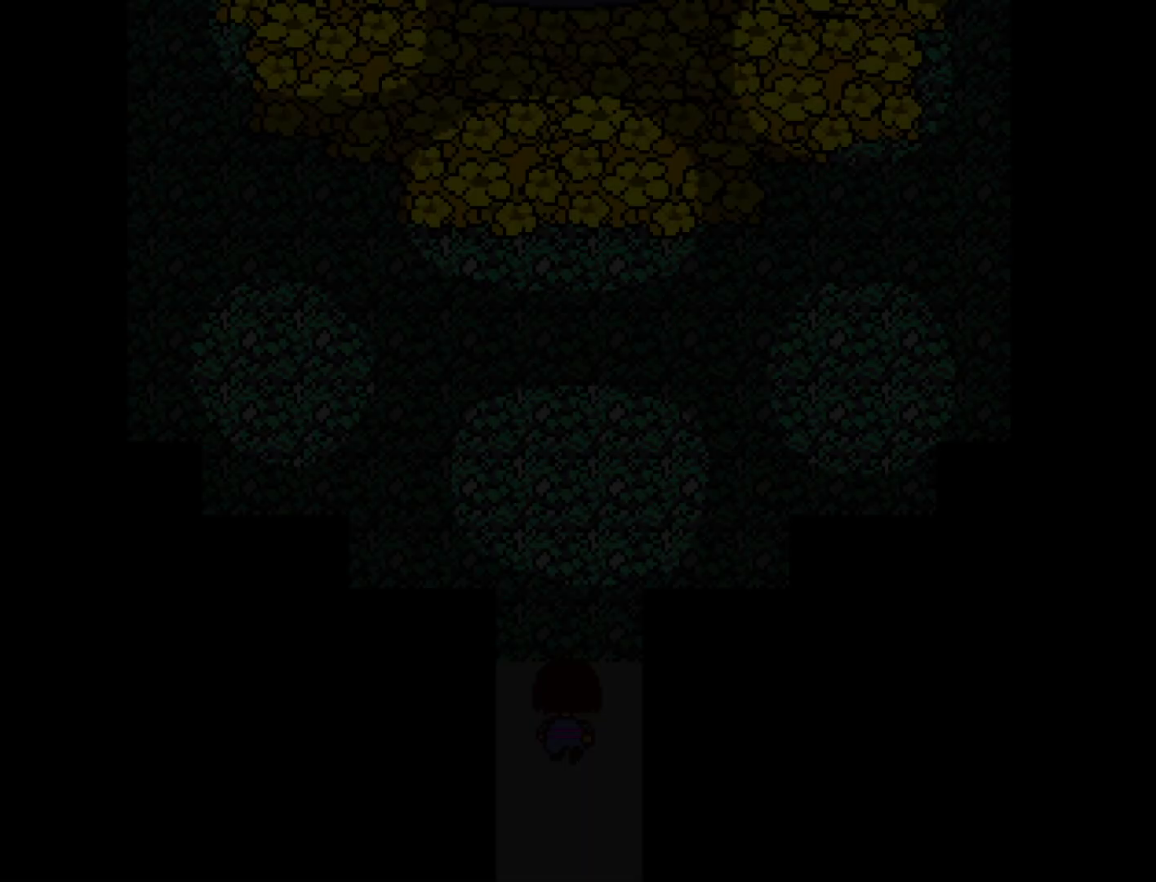
{"keys": ["up"], "events": []}
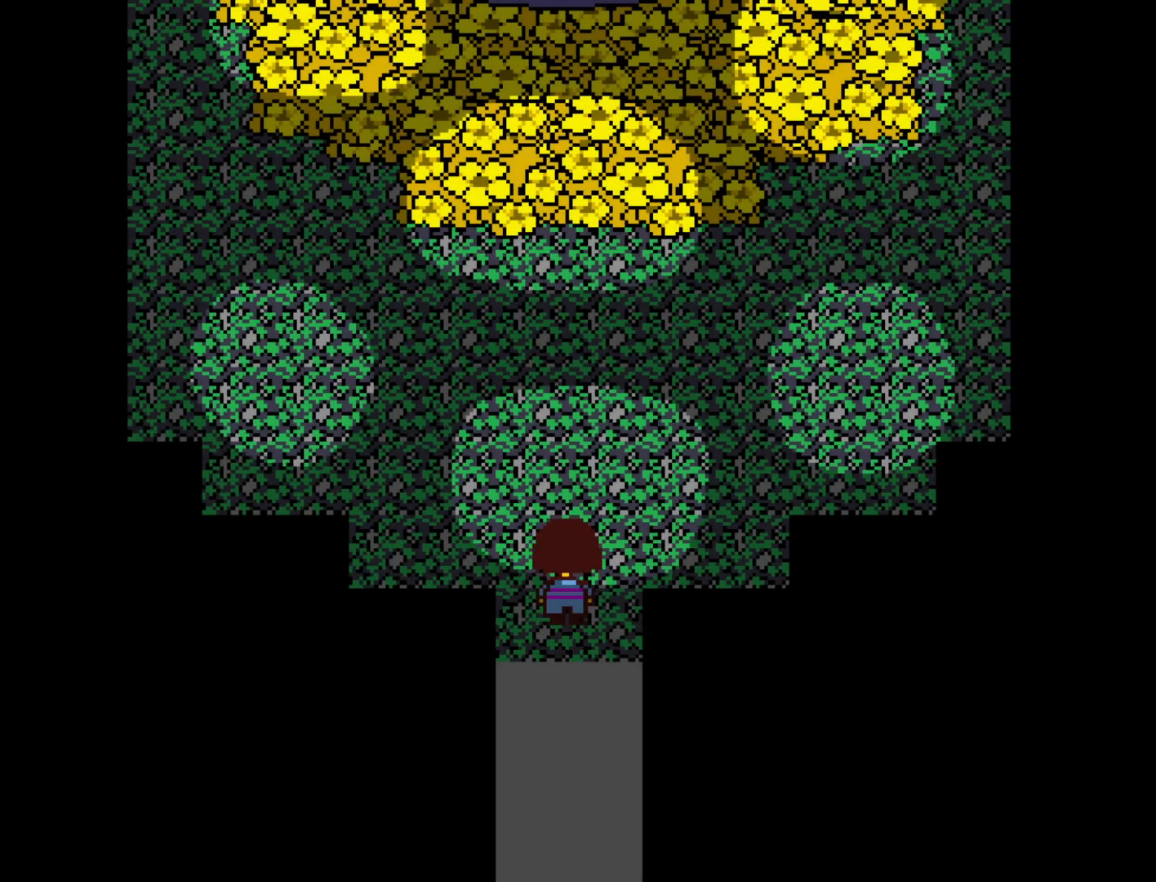
{"keys": ["x"], "events": [[350, "up", "up"], [500, "x", "down"]]}
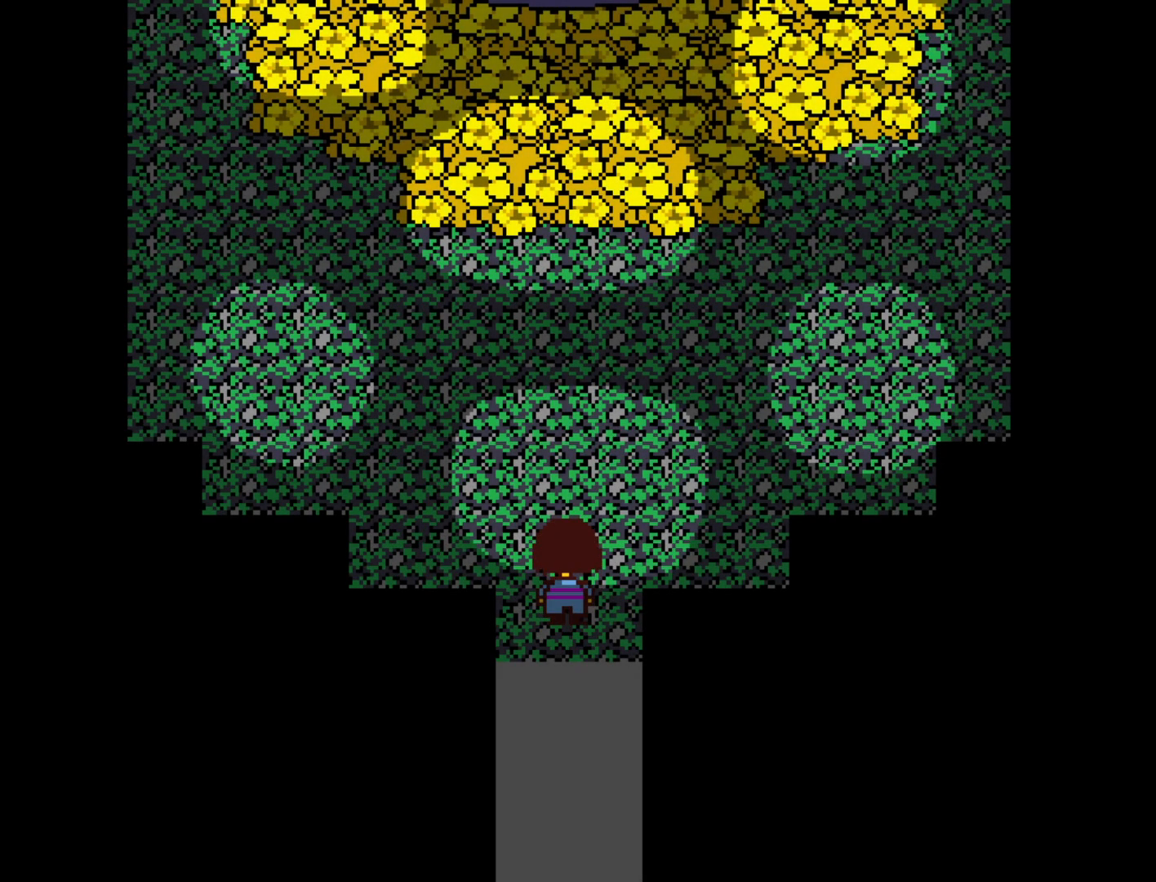
{"keys": ["x", "z"], "events": [[50, "z", "down"], [83, "x", "up"], [133, "return", "down"], [133, "shift", "down"], [133, "z", "up"], [183, "shift", "up"], [233, "return", "up"], [233, "x", "down"], [267, "x", "up"], [267, "z", "down"], [317, "shift", "down"], [367, "z", "up"], [417, "shift", "up"], [417, "x", "down"], [467, "z", "down"]]}
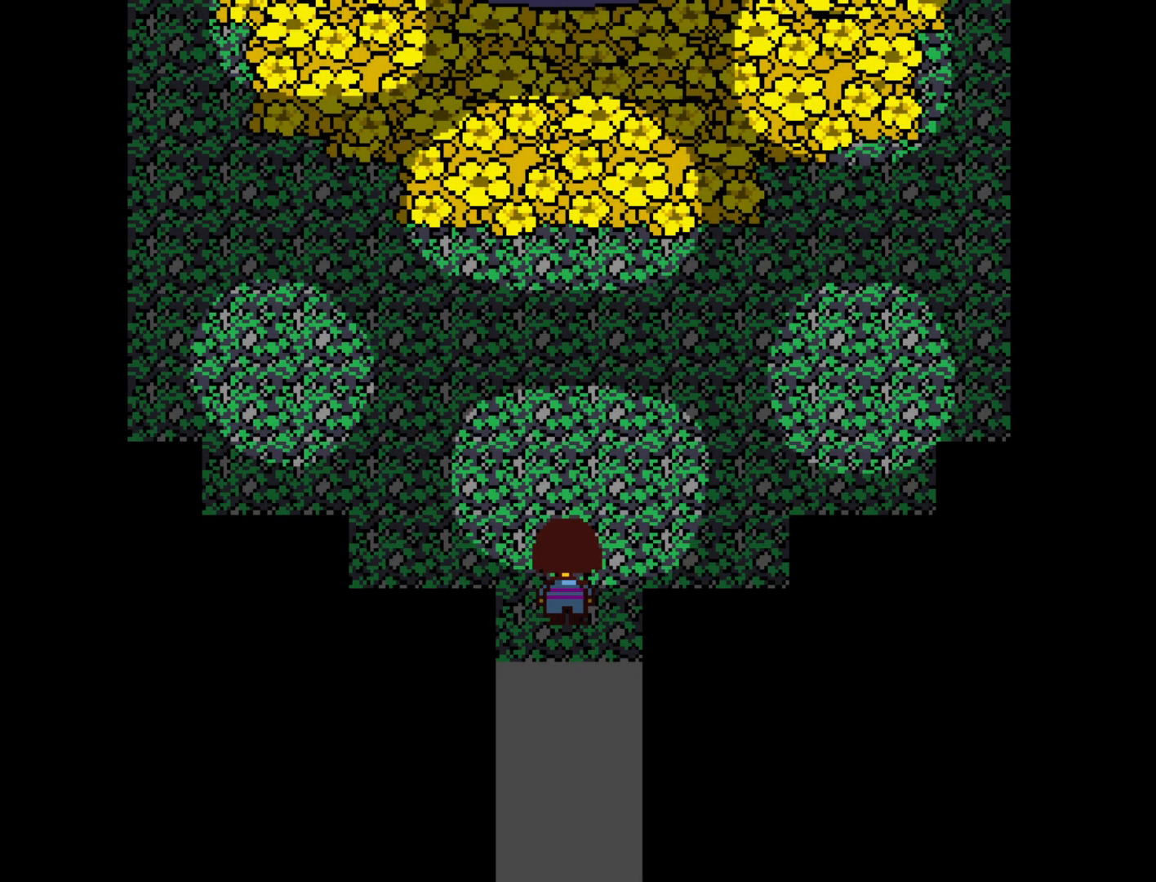
{"keys": [], "events": [[17, "x", "up"], [50, "return", "down"], [50, "shift", "down"], [50, "z", "up"], [100, "return", "up"], [100, "shift", "up"], [150, "x", "down"], [150, "z", "down"], [200, "x", "up"], [250, "shift", "down"], [250, "z", "up"], [283, "return", "down"], [283, "shift", "up"], [333, "return", "up"], [383, "x", "down"], [383, "z", "down"], [433, "shift", "down"], [433, "x", "up"], [433, "z", "up"], [483, "shift", "up"]]}
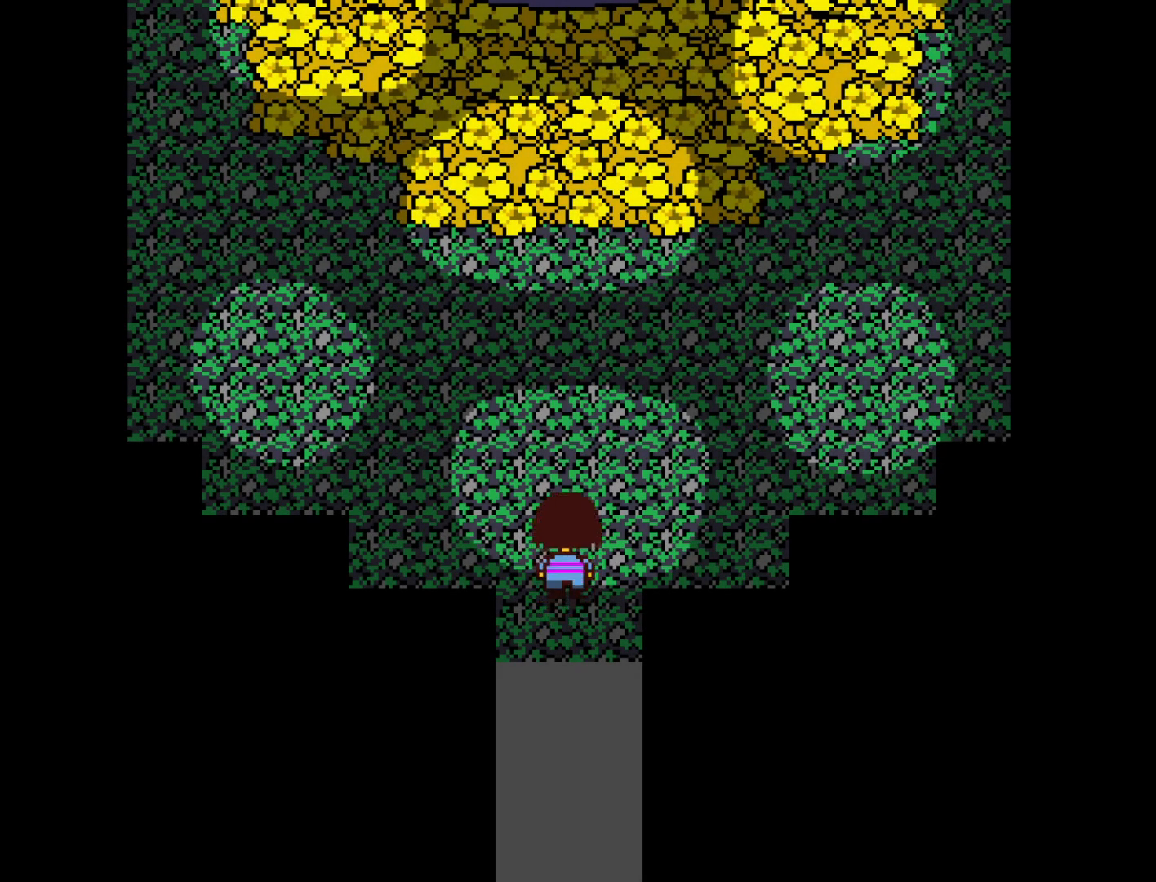
{"keys": ["return", "shift"], "events": [[67, "x", "down"], [117, "shift", "down"], [117, "z", "down"], [167, "return", "down"], [167, "x", "up"], [217, "return", "up"], [217, "shift", "up"], [217, "z", "up"], [350, "x", "down"], [400, "x", "up"], [400, "z", "down"], [450, "z", "up"], [500, "return", "down"], [500, "shift", "down"]]}
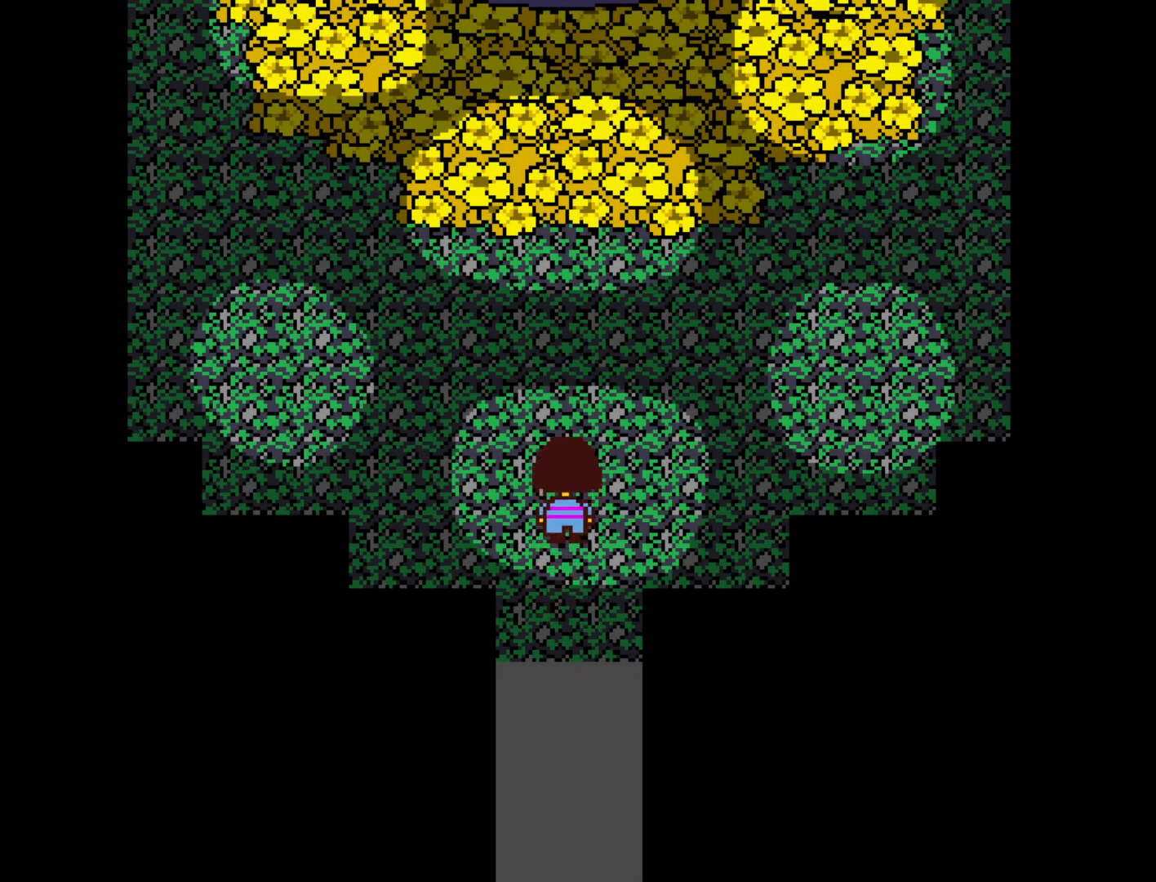
{"keys": ["shift"], "events": [[33, "return", "up"], [33, "shift", "up"], [133, "x", "down"], [133, "z", "down"], [183, "x", "up"], [233, "shift", "down"], [233, "z", "up"], [267, "return", "down"], [317, "return", "up"], [317, "shift", "up"], [367, "x", "down"], [417, "x", "up"], [417, "z", "down"], [467, "shift", "down"], [467, "z", "up"]]}
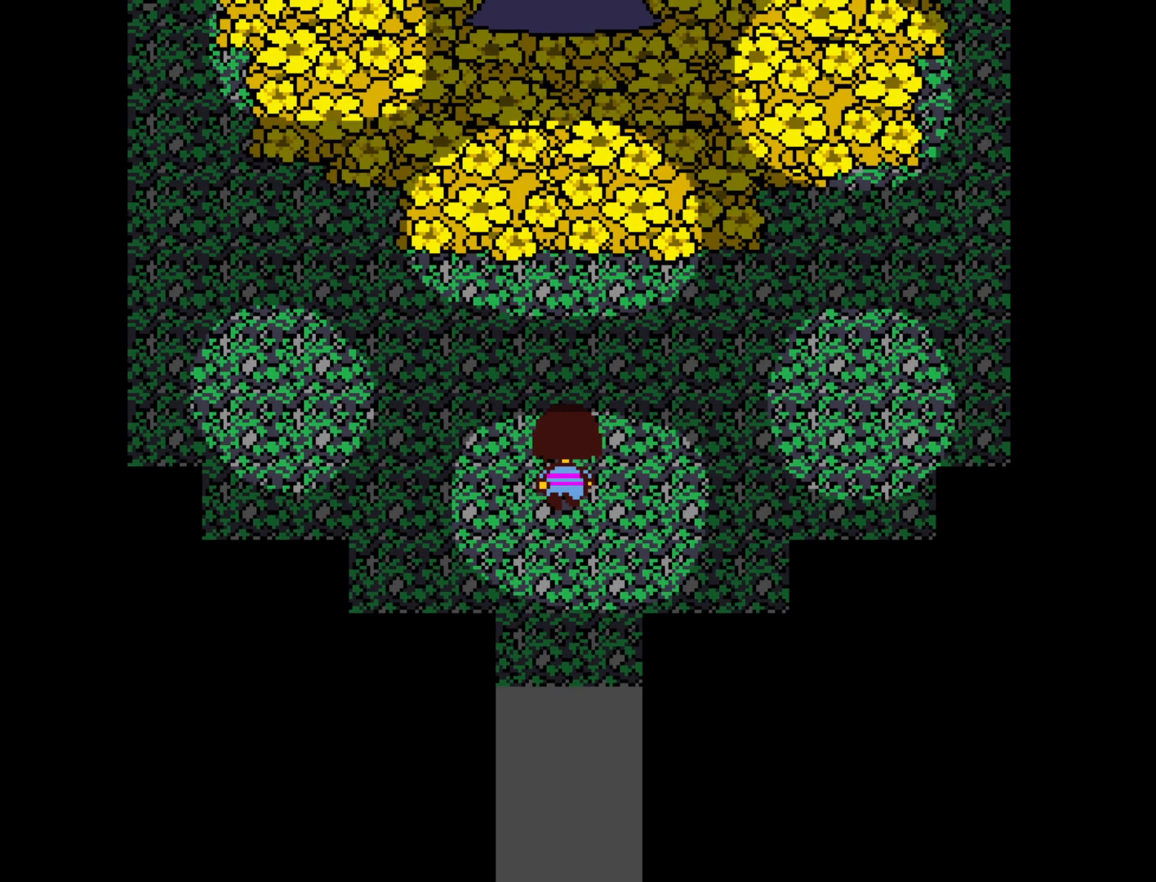
{"keys": [], "events": [[17, "return", "down"], [50, "return", "up"], [50, "shift", "up"], [100, "x", "down"], [100, "z", "down"], [150, "x", "up"], [200, "shift", "down"], [200, "z", "up"], [250, "return", "down"], [250, "shift", "up"], [283, "return", "up"], [283, "x", "down"], [333, "z", "down"], [383, "shift", "down"], [383, "x", "up"], [383, "z", "up"], [433, "return", "down"], [483, "return", "up"], [483, "shift", "up"]]}
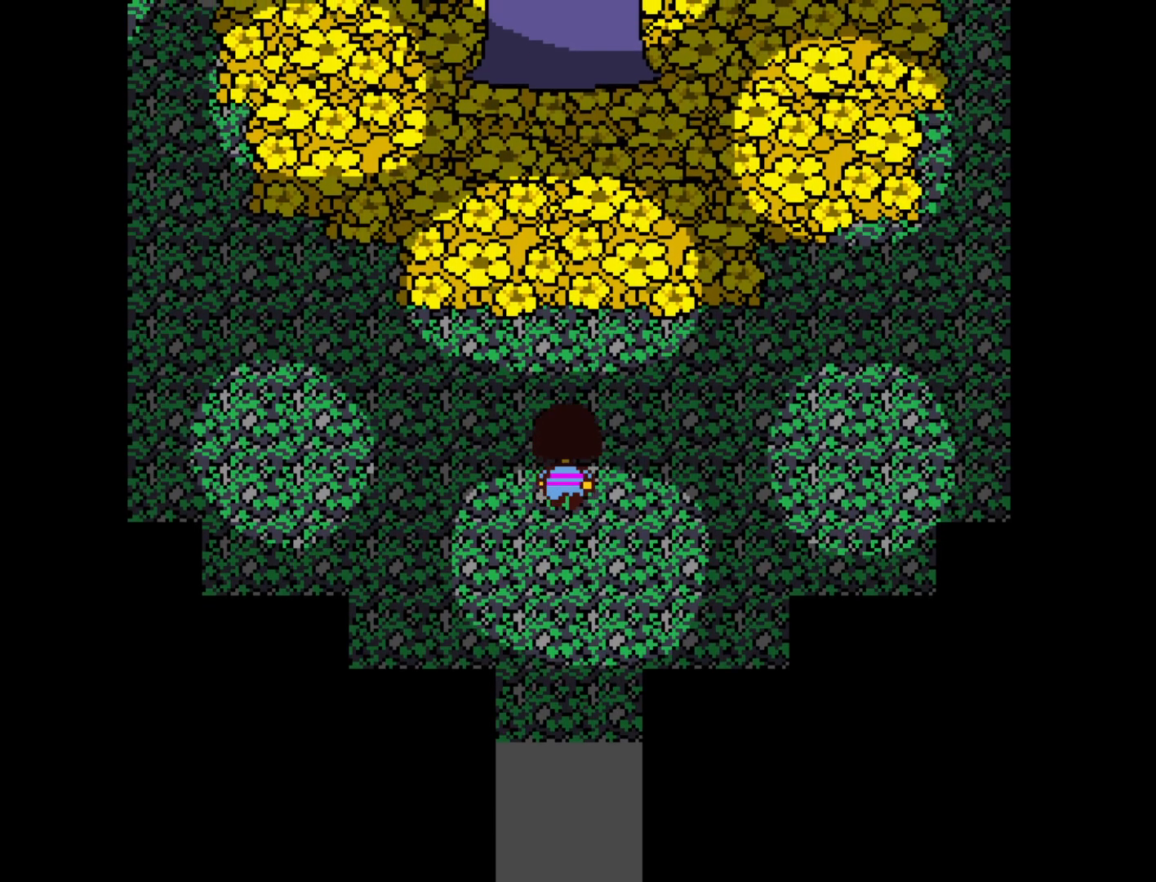
{"keys": ["x"], "events": [[17, "x", "down"], [67, "x", "up"], [67, "z", "down"], [117, "shift", "down"], [117, "z", "up"], [167, "shift", "up"], [250, "x", "down"], [300, "x", "up"], [300, "z", "down"], [350, "return", "down"], [350, "shift", "down"], [350, "z", "up"], [400, "shift", "up"], [450, "return", "up"], [500, "x", "down"]]}
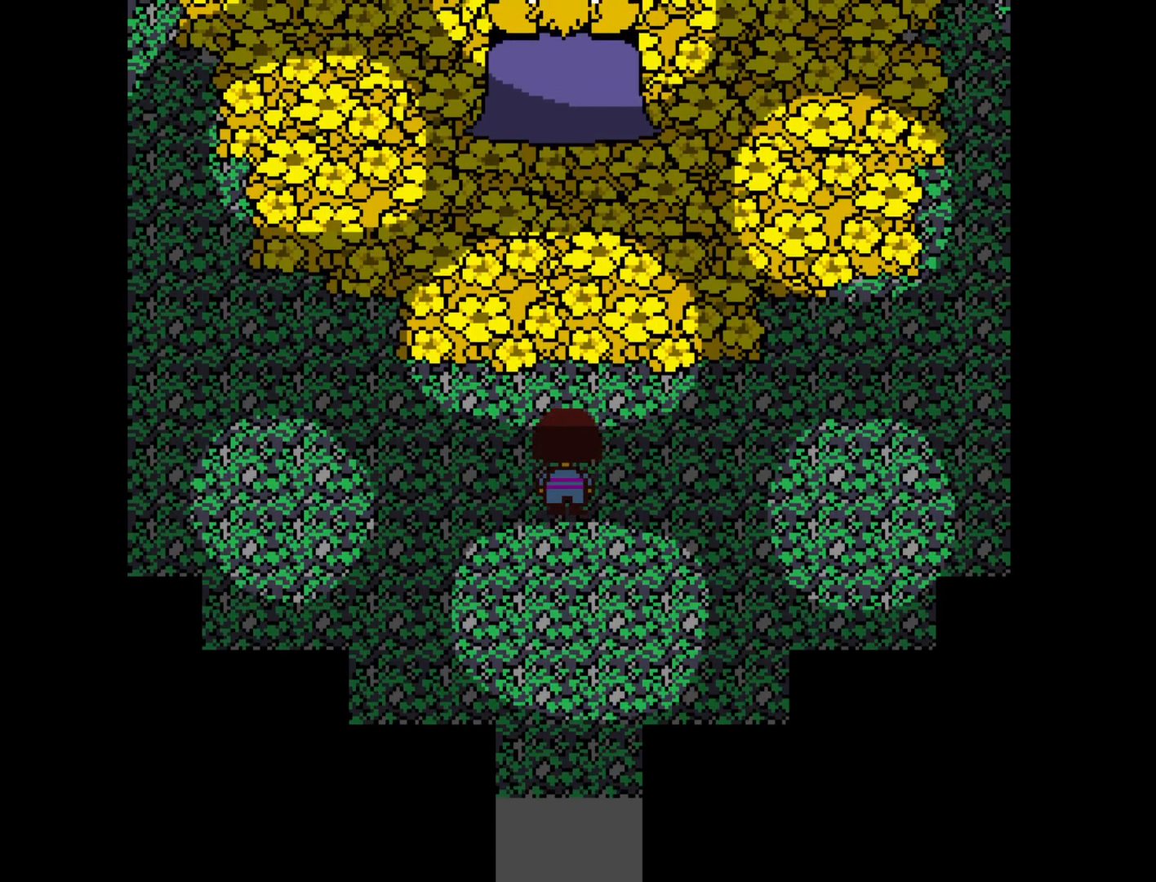
{"keys": [], "events": [[33, "x", "up"], [33, "z", "down"], [83, "return", "down"], [83, "shift", "down"], [83, "z", "up"], [133, "return", "up"], [133, "shift", "up"], [233, "x", "down"], [267, "z", "down"], [317, "x", "up"], [317, "z", "up"], [367, "shift", "down"], [467, "shift", "up"]]}
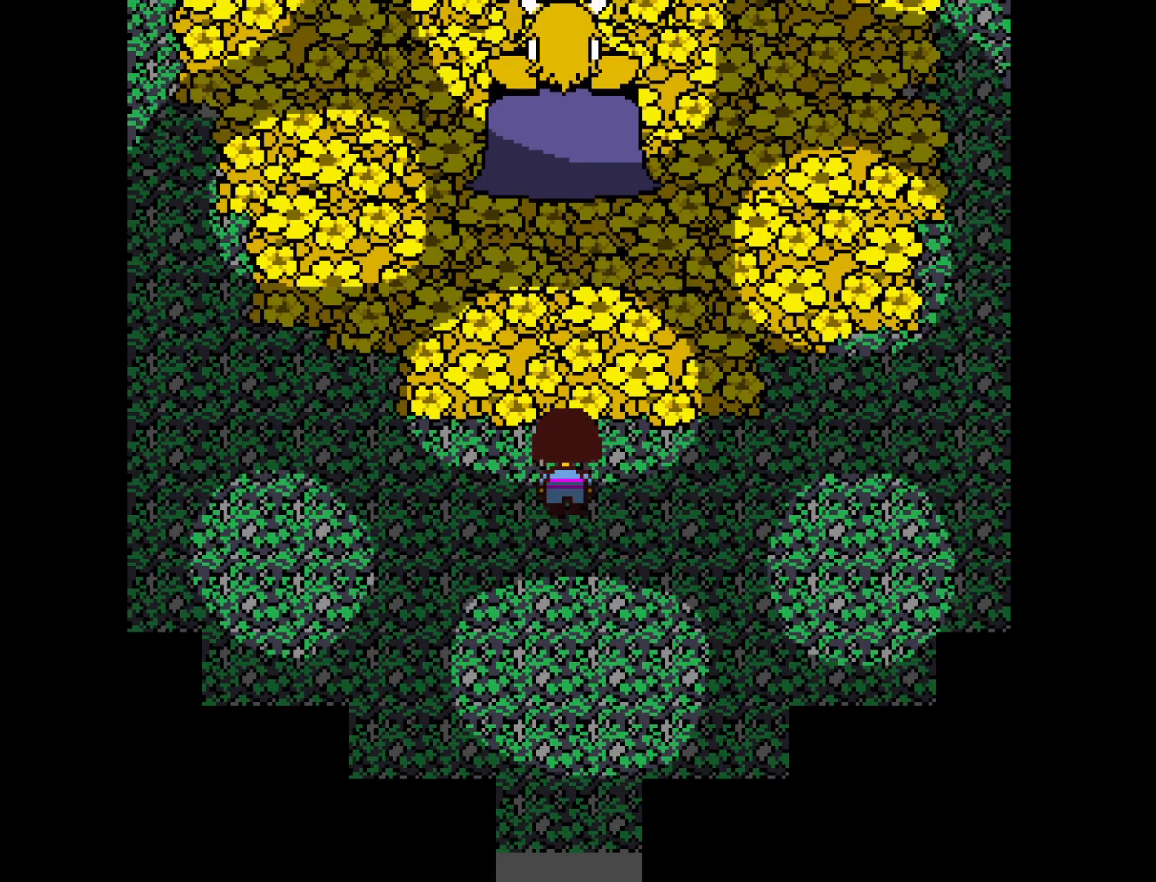
{"keys": ["x", "z"], "events": [[17, "x", "down"], [17, "z", "down"], [50, "x", "up"], [100, "shift", "down"], [100, "z", "up"], [150, "return", "down"], [200, "return", "up"], [200, "shift", "up"], [200, "x", "down"], [250, "z", "down"], [283, "x", "up"], [333, "shift", "down"], [333, "z", "up"], [383, "return", "down"], [433, "return", "up"], [433, "shift", "up"], [433, "x", "down"], [483, "z", "down"]]}
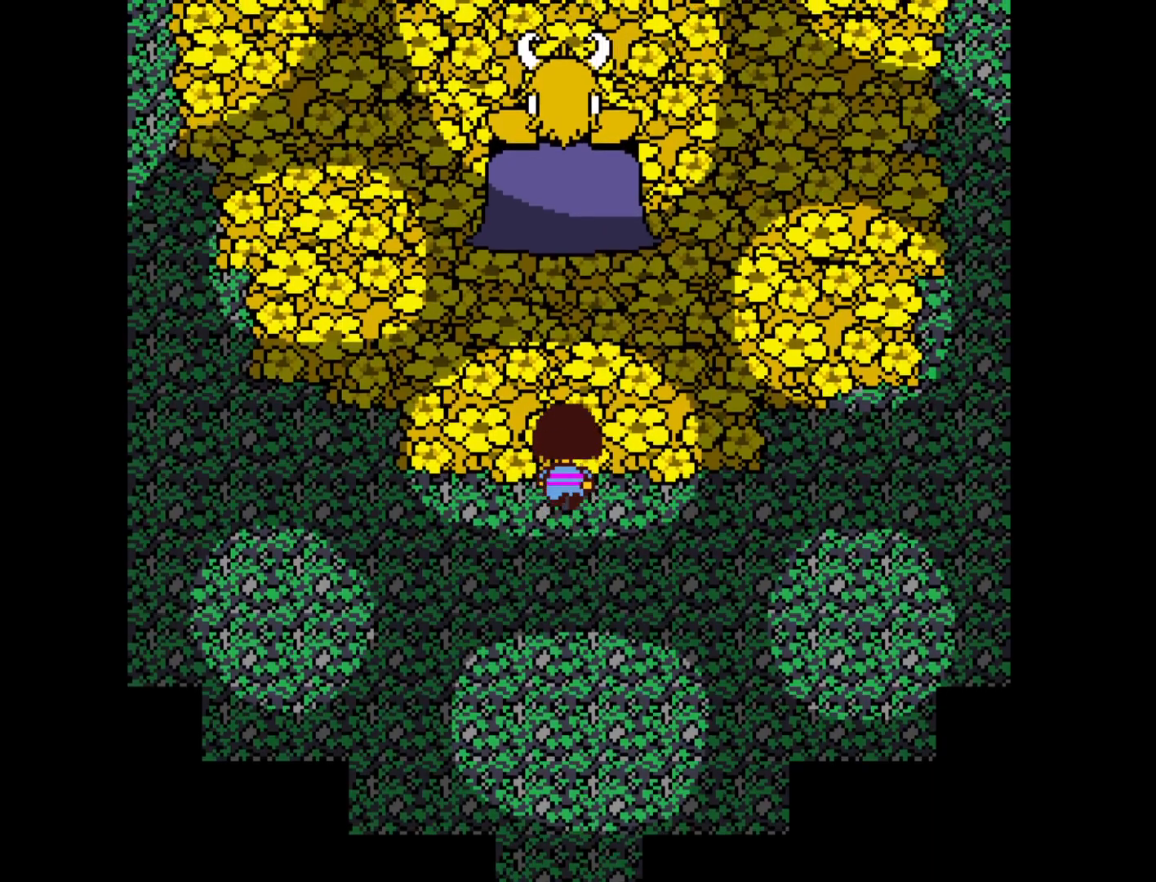
{"keys": ["shift", "z"], "events": [[17, "x", "up"], [17, "z", "up"], [67, "return", "down"], [67, "shift", "down"], [117, "shift", "up"], [167, "return", "up"], [167, "x", "down"], [217, "z", "down"], [267, "shift", "down"], [267, "x", "up"], [300, "return", "down"], [300, "z", "up"], [350, "return", "up"], [350, "shift", "up"], [400, "x", "down"], [450, "z", "down"], [500, "shift", "down"], [500, "x", "up"]]}
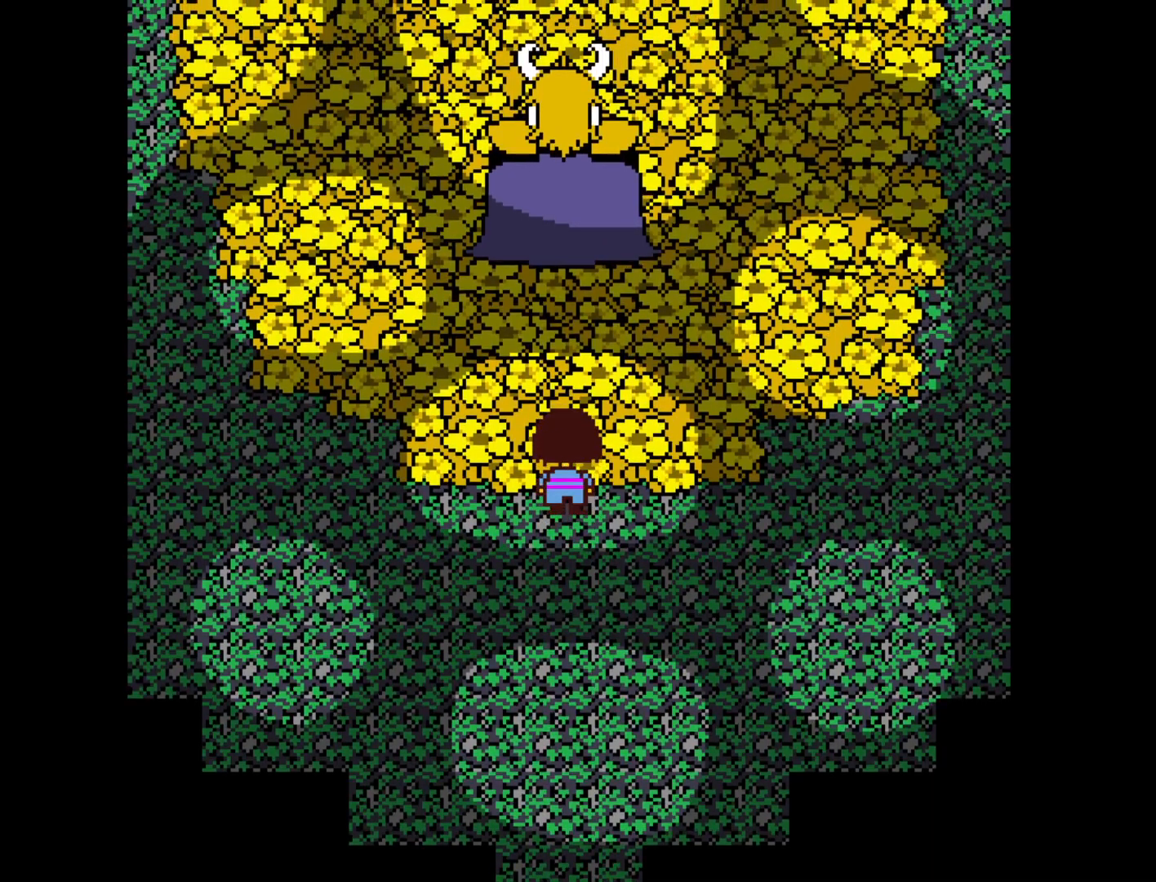
{"keys": [], "events": [[50, "return", "down"], [50, "z", "up"], [83, "return", "up"], [83, "shift", "up"], [83, "x", "down"], [133, "z", "down"], [183, "x", "up"], [233, "shift", "down"], [233, "z", "up"], [267, "return", "down"], [267, "shift", "up"], [317, "return", "up"], [317, "x", "down"], [367, "z", "down"], [417, "shift", "down"], [417, "x", "up"], [467, "return", "down"], [467, "z", "up"], [500, "return", "up"], [500, "shift", "up"]]}
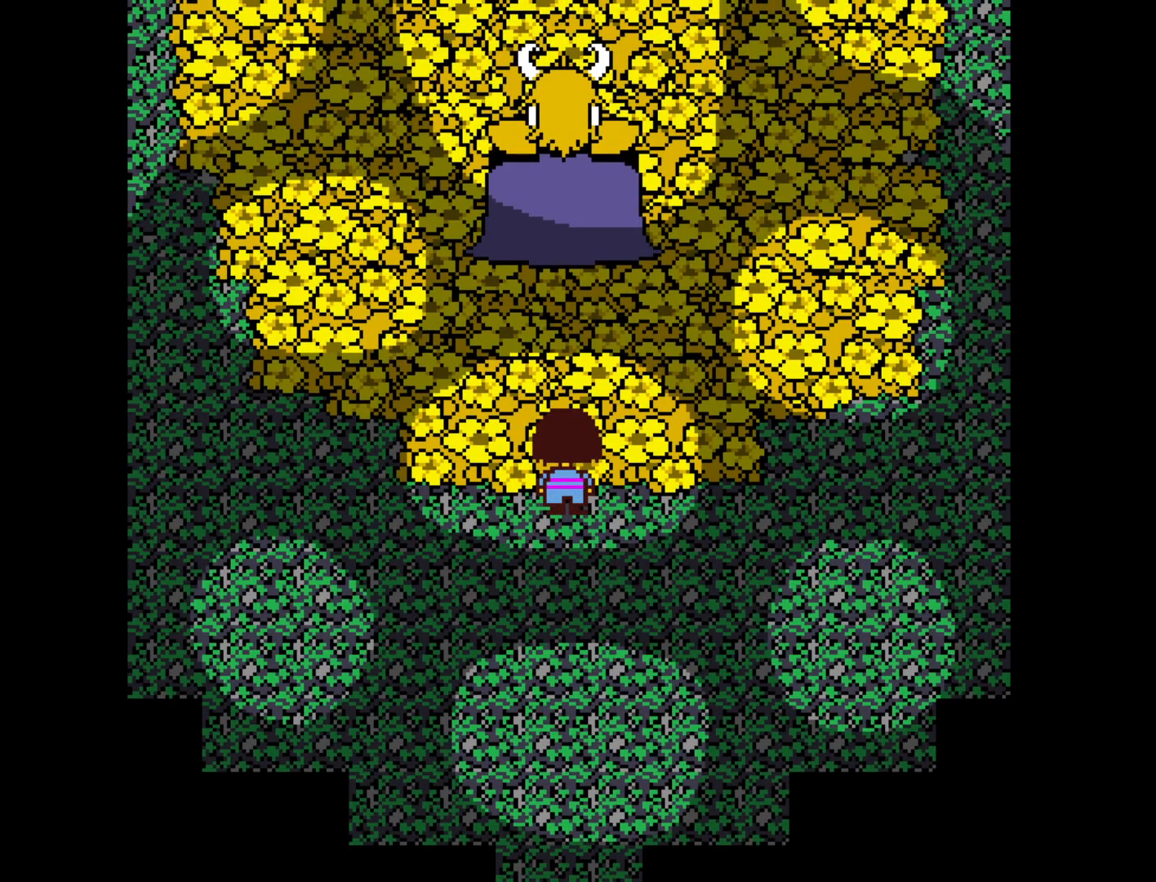
{"keys": ["x", "z"], "events": [[50, "x", "down"], [50, "z", "down"], [100, "x", "up"], [150, "shift", "down"], [150, "z", "up"], [250, "shift", "up"], [250, "x", "down"], [283, "x", "up"], [283, "z", "down"], [333, "z", "up"], [383, "shift", "down"], [433, "shift", "up"], [483, "x", "down"], [483, "z", "down"]]}